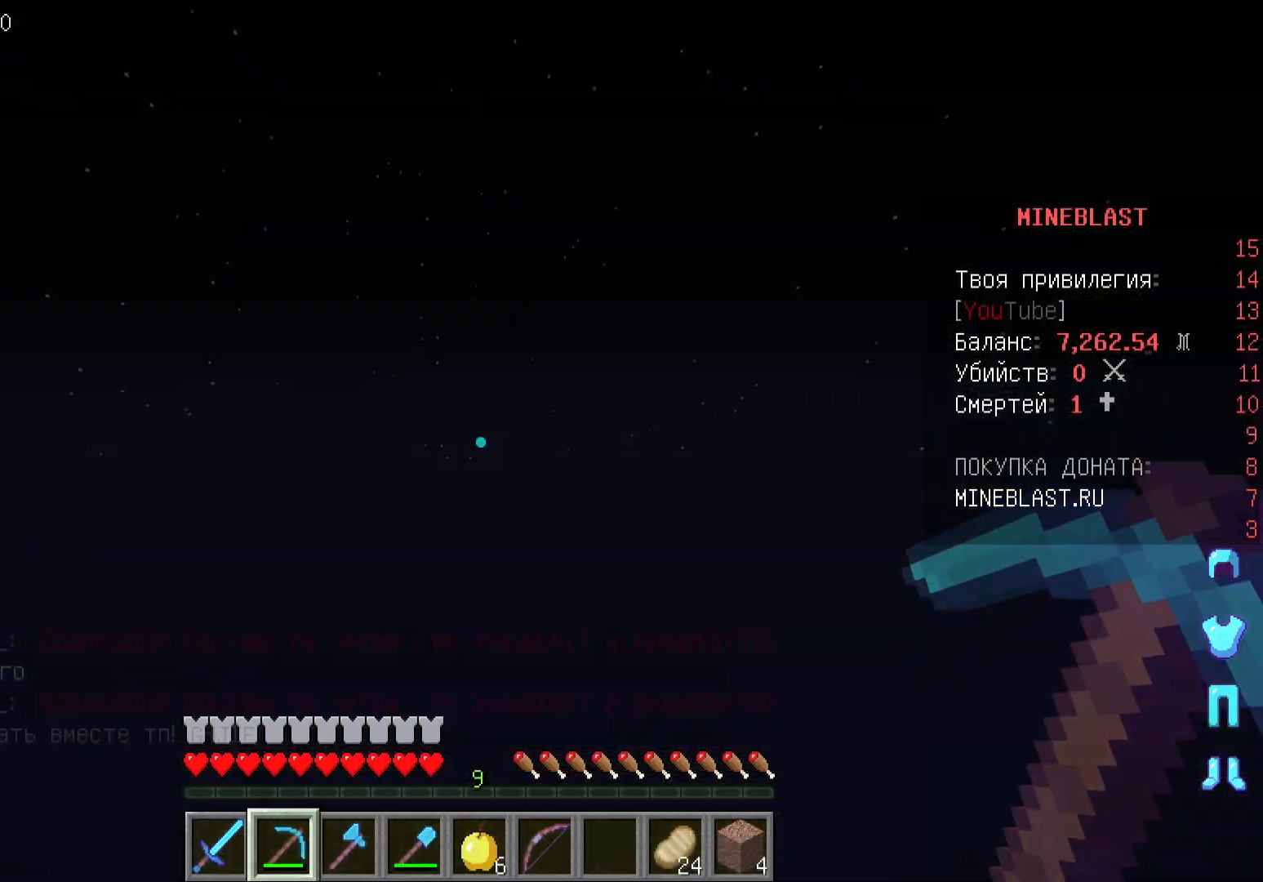
Gameplay with keyboard and mouse; each line is a JSON object with the keys and mouse buttons held at the frame after it. "events" lists presses ("down") and releases ("up") of "a", "d", "s", "w", "mouse_left" and "mouse_right" between this image and that frame as [ms after this image, input, new state], when the widget could be followed in between. "mouse_left", "mouse_right" = the "left", "right" buttons of the "mouse" list. No other keys are recorded. Fast repeated clicks can show as one long hold. Mouse movement is not recorded.
{"keys": [], "mouse": [], "events": []}
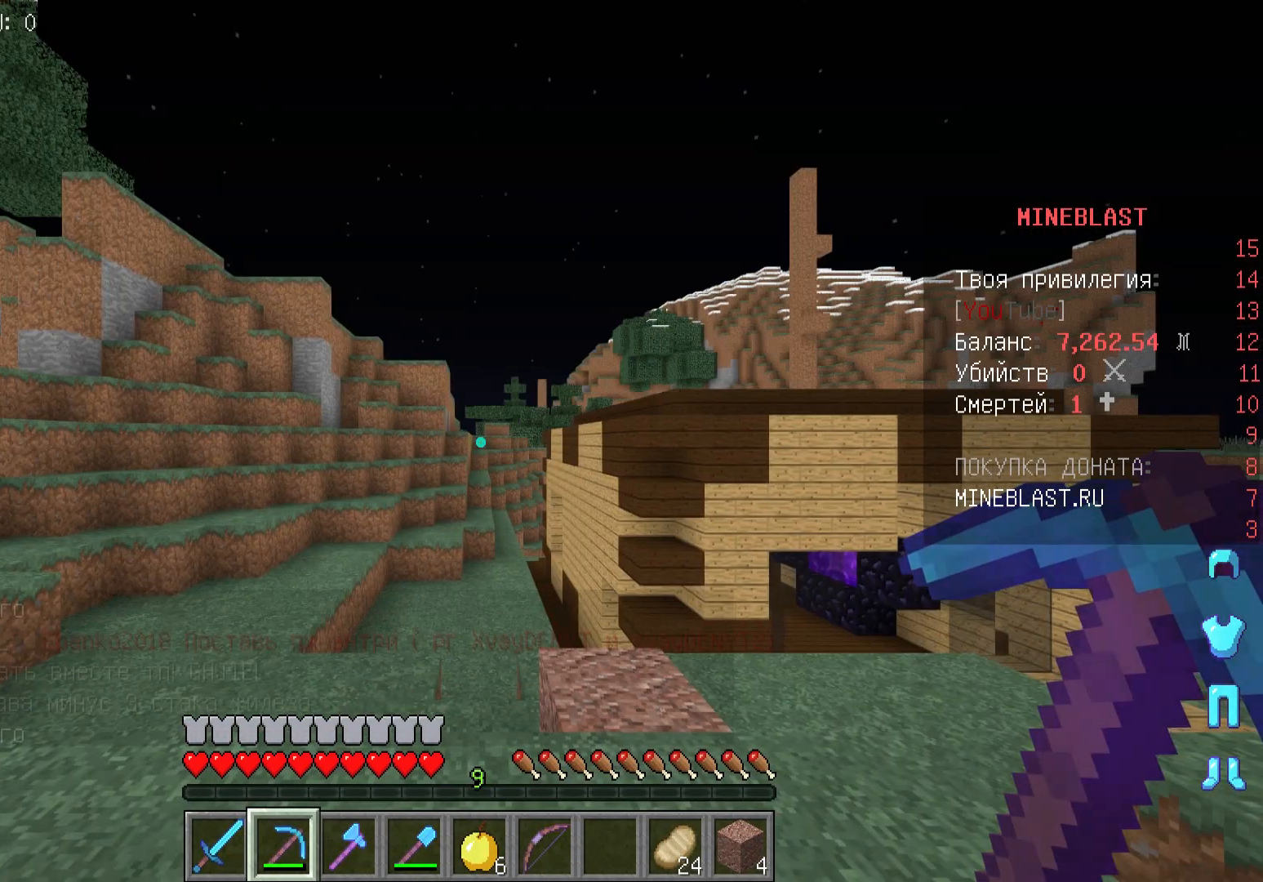
{"keys": ["w"], "mouse": [], "events": [[100, "w", "down"]]}
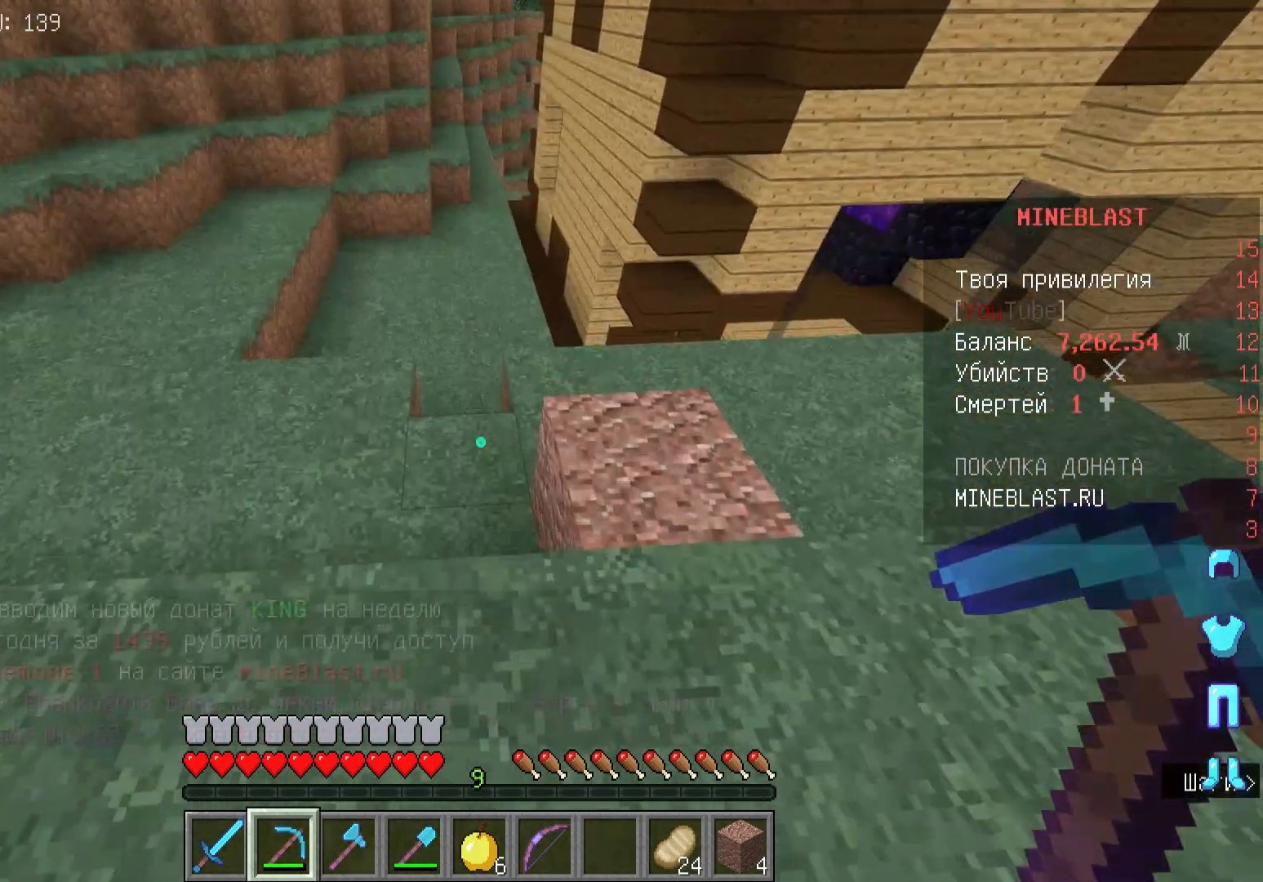
{"keys": ["w"], "mouse": [], "events": [[233, "a", "down"], [467, "a", "up"]]}
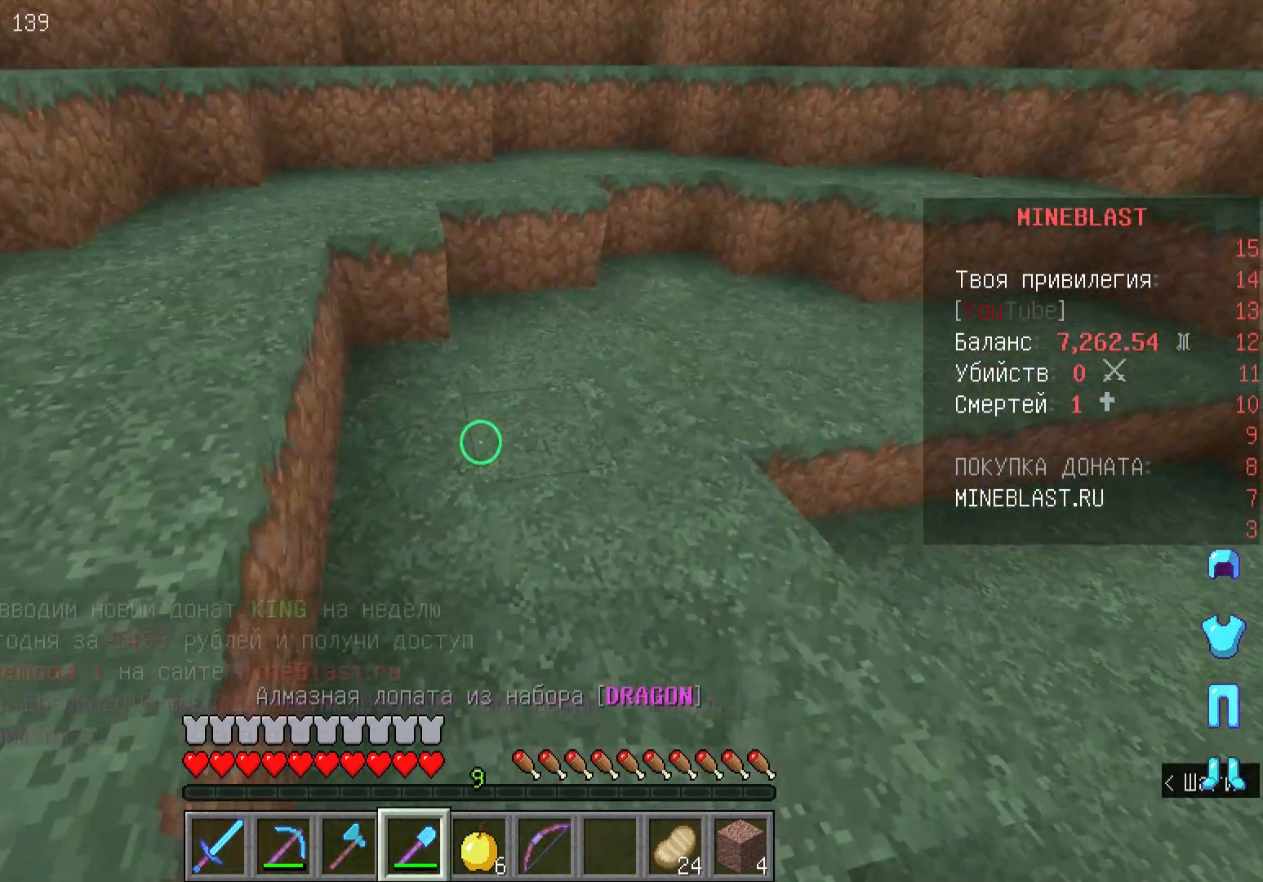
{"keys": ["w"], "mouse": [], "events": []}
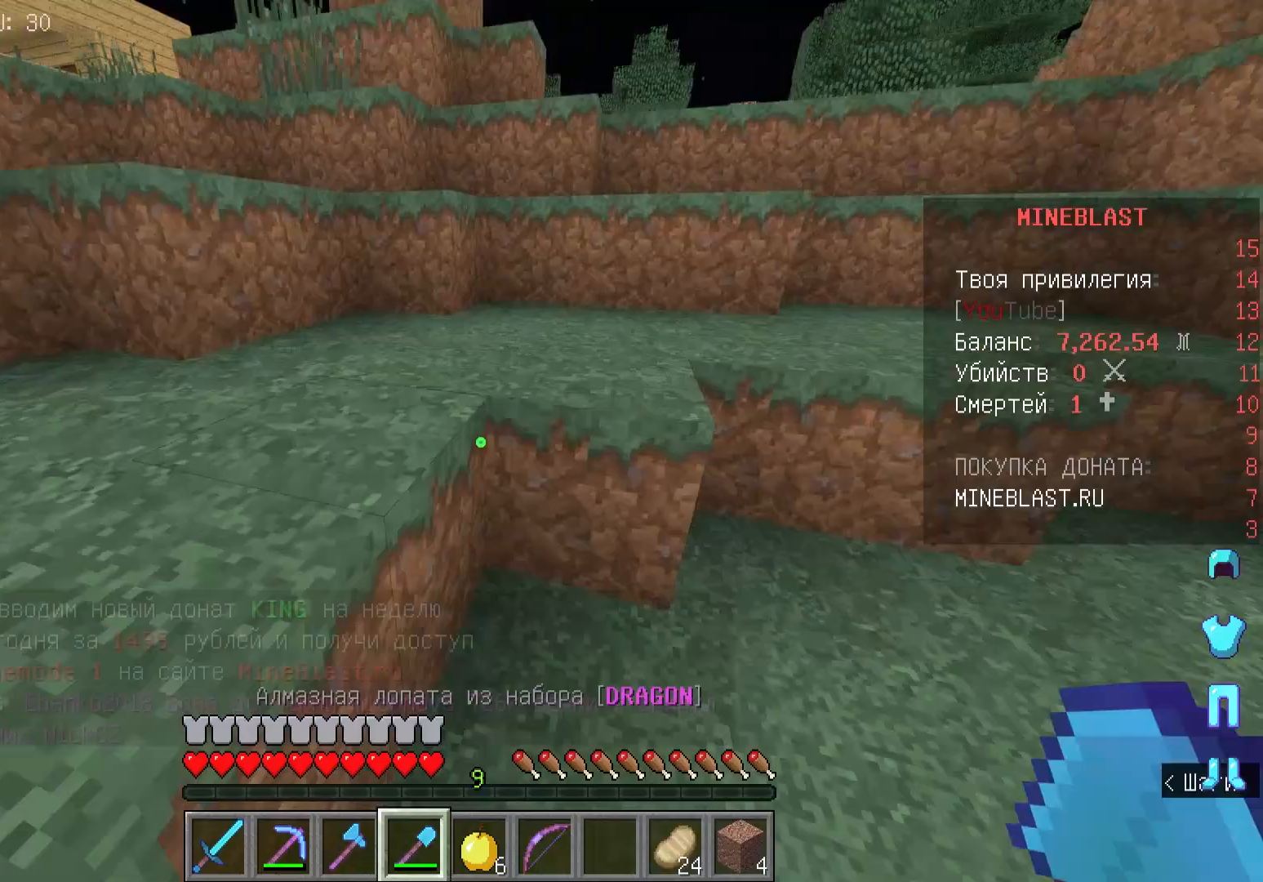
{"keys": ["w"], "mouse": [], "events": []}
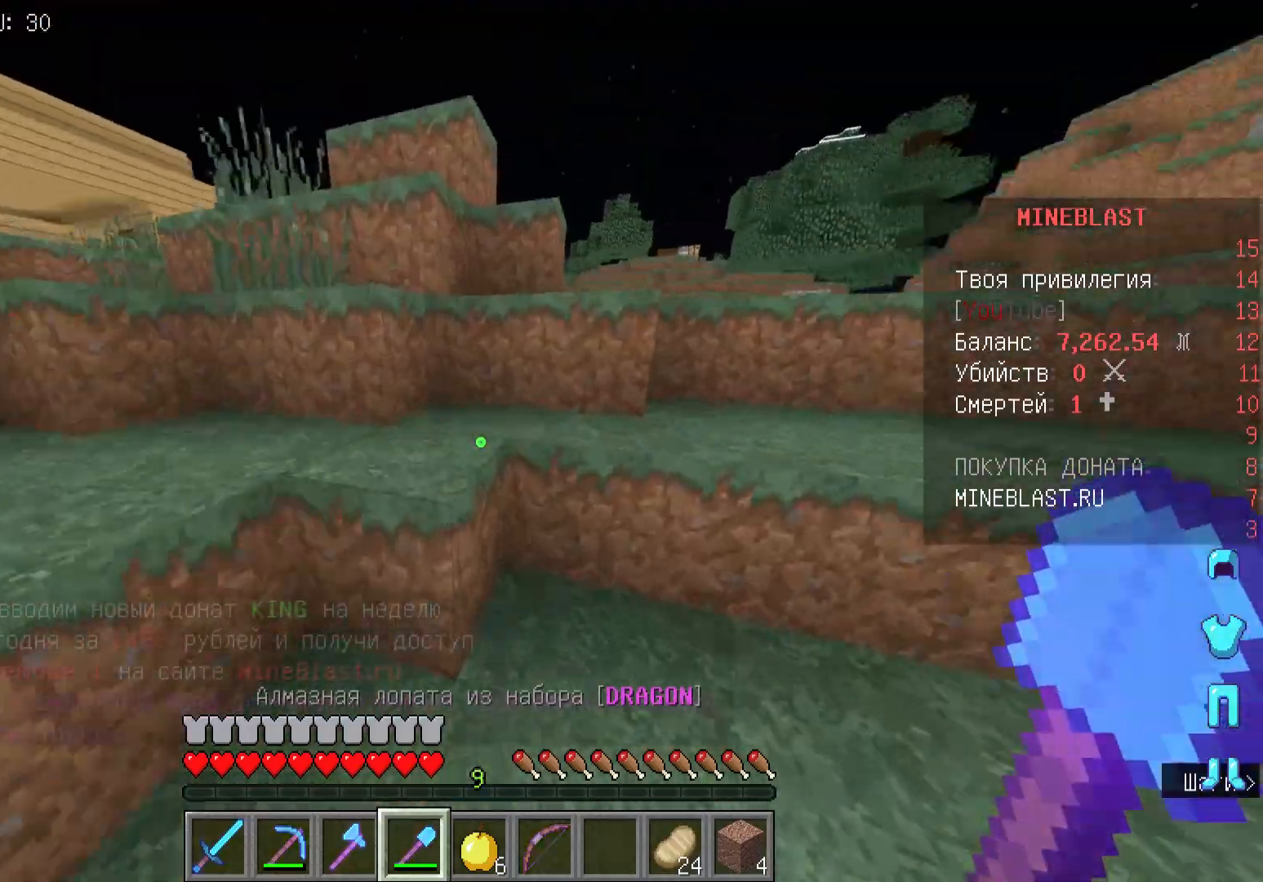
{"keys": ["w"], "mouse": [], "events": []}
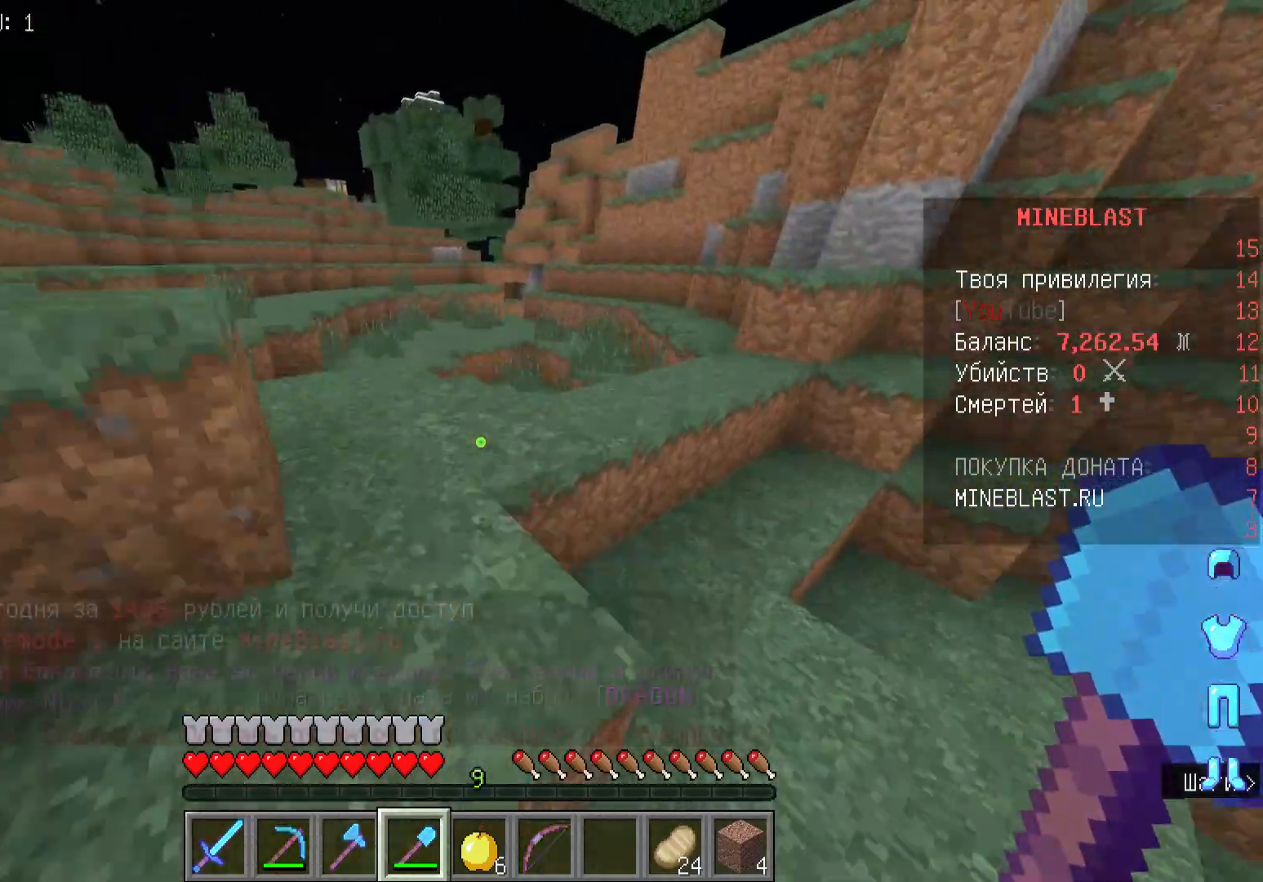
{"keys": ["w"], "mouse": [], "events": []}
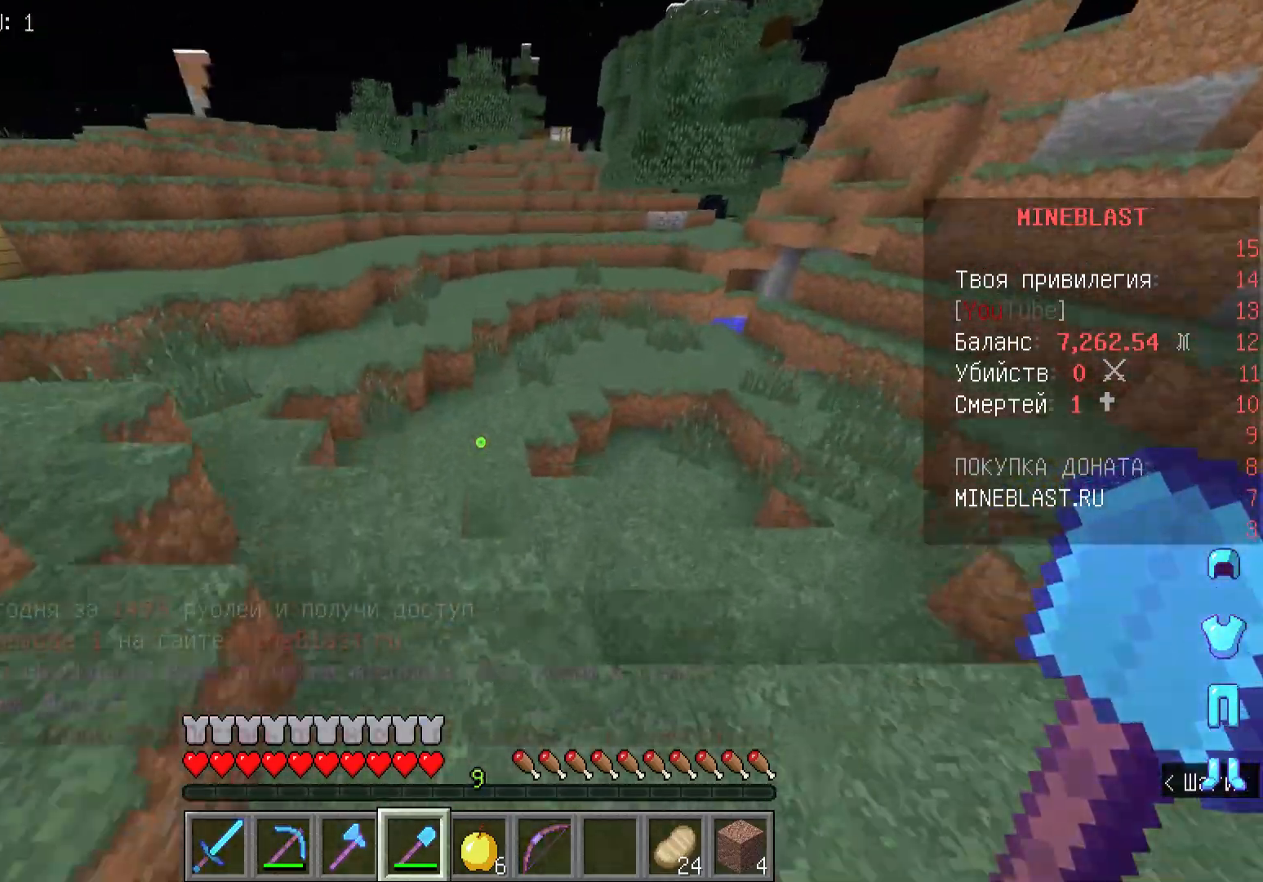
{"keys": ["w"], "mouse": [], "events": []}
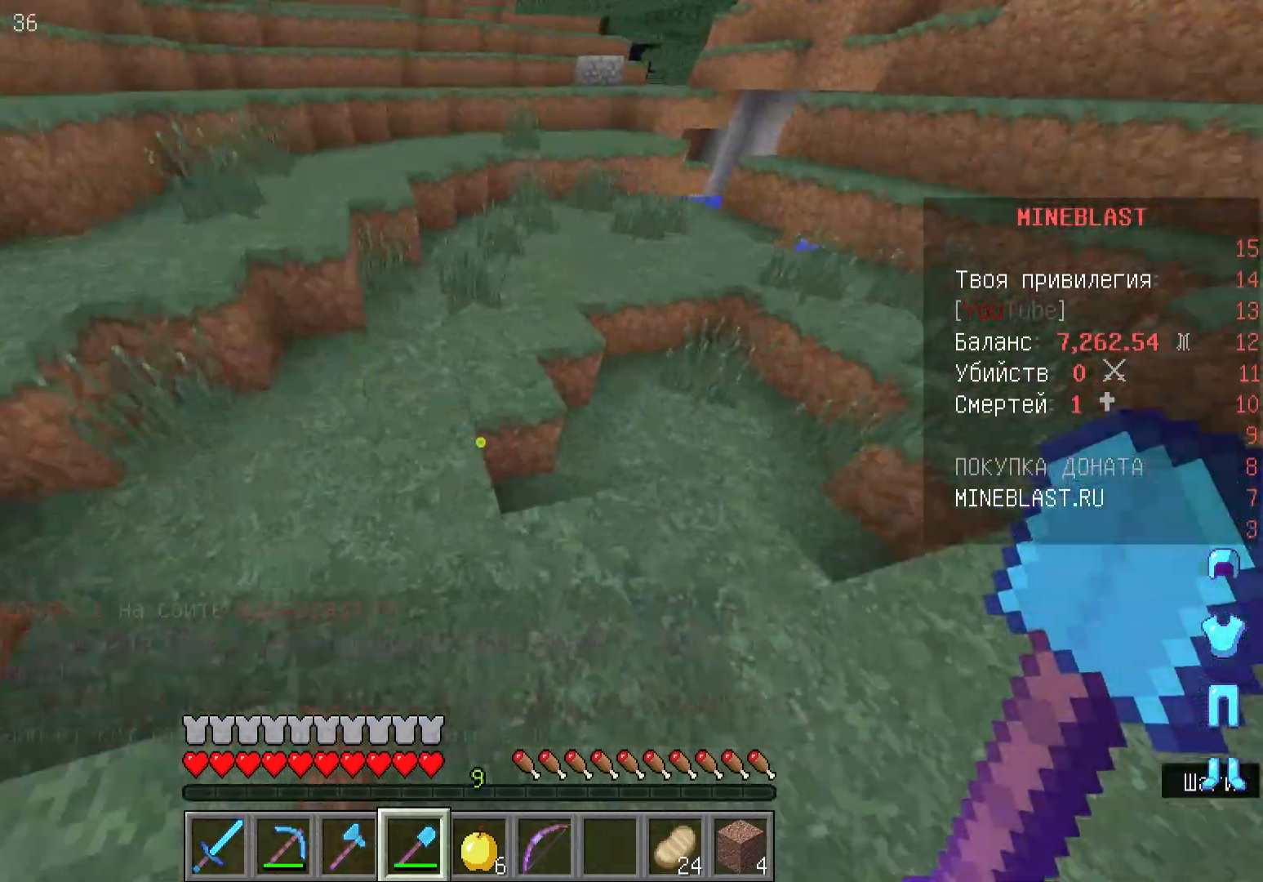
{"keys": ["w"], "mouse": [], "events": []}
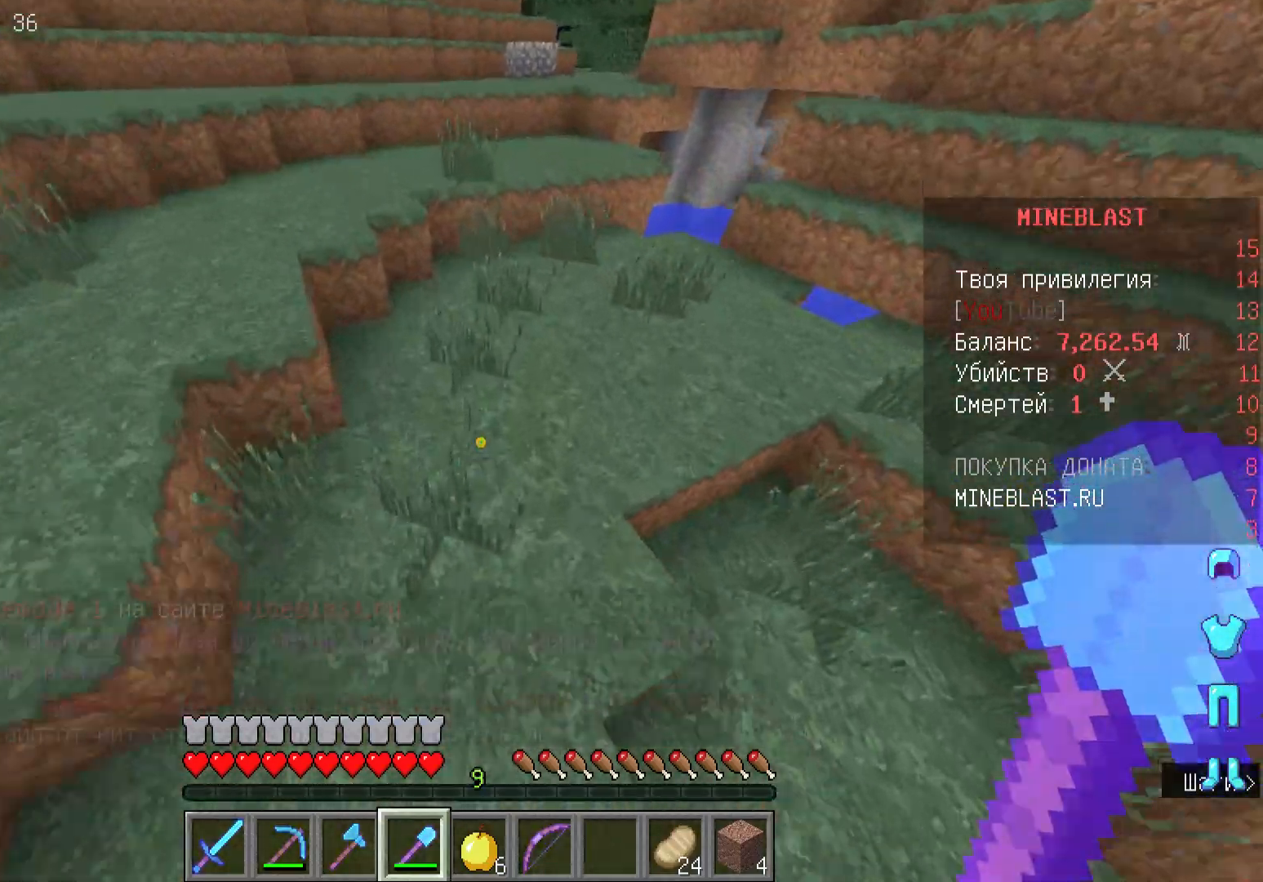
{"keys": ["w"], "mouse": [], "events": []}
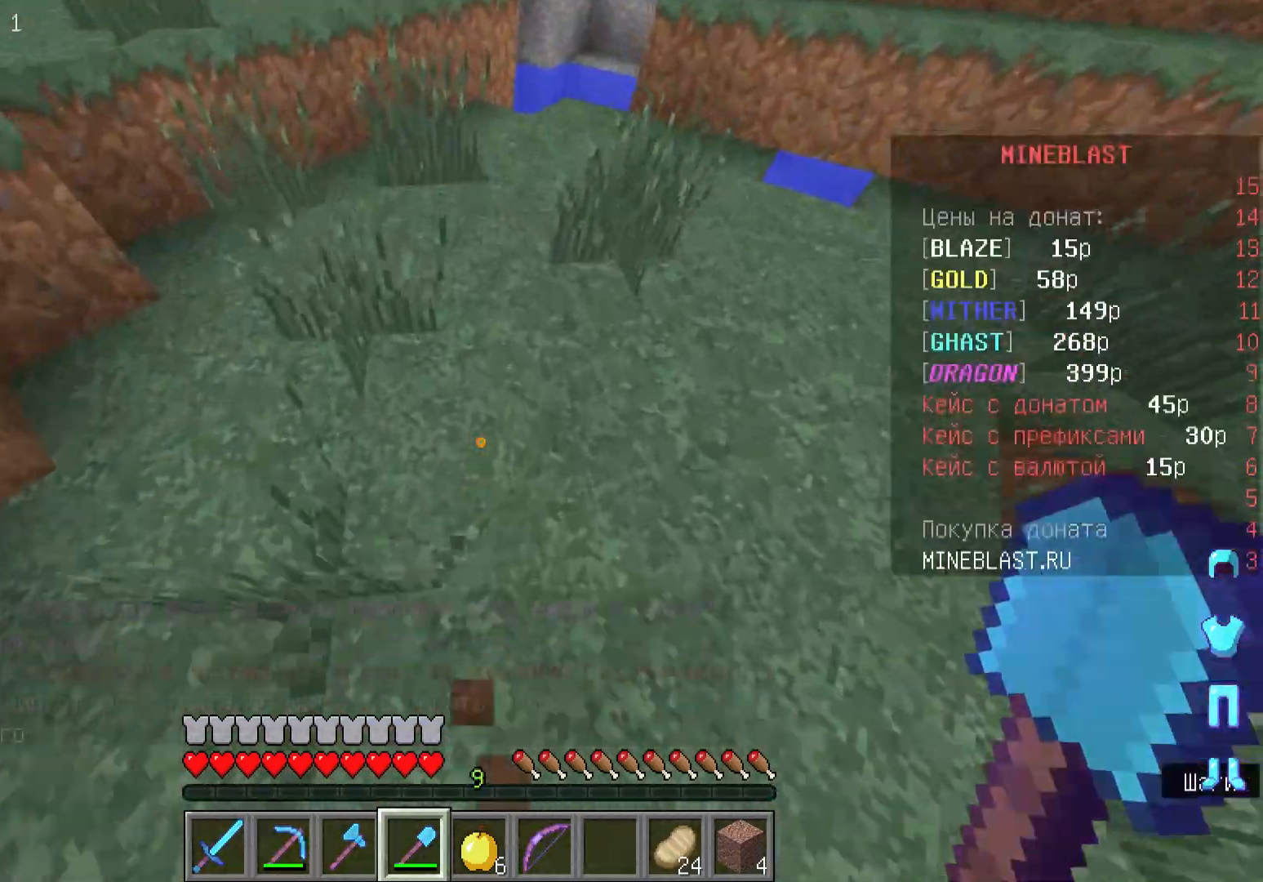
{"keys": ["d"], "mouse": ["left"], "events": [[233, "mouse_left", "down"], [267, "w", "up"], [400, "d", "down"]]}
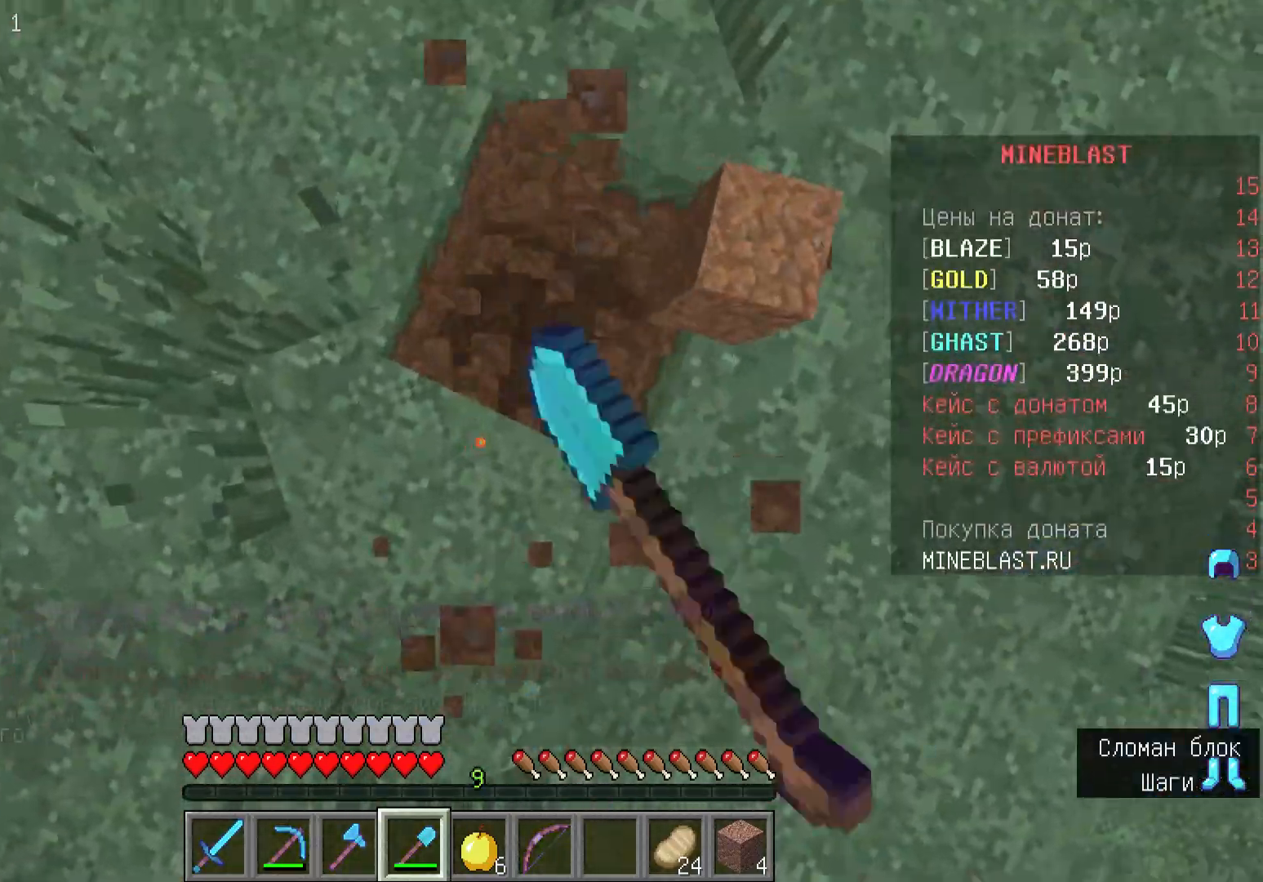
{"keys": [], "mouse": ["left"], "events": [[67, "d", "up"], [167, "mouse_left", "up"], [200, "w", "down"], [367, "mouse_left", "down"], [367, "w", "up"]]}
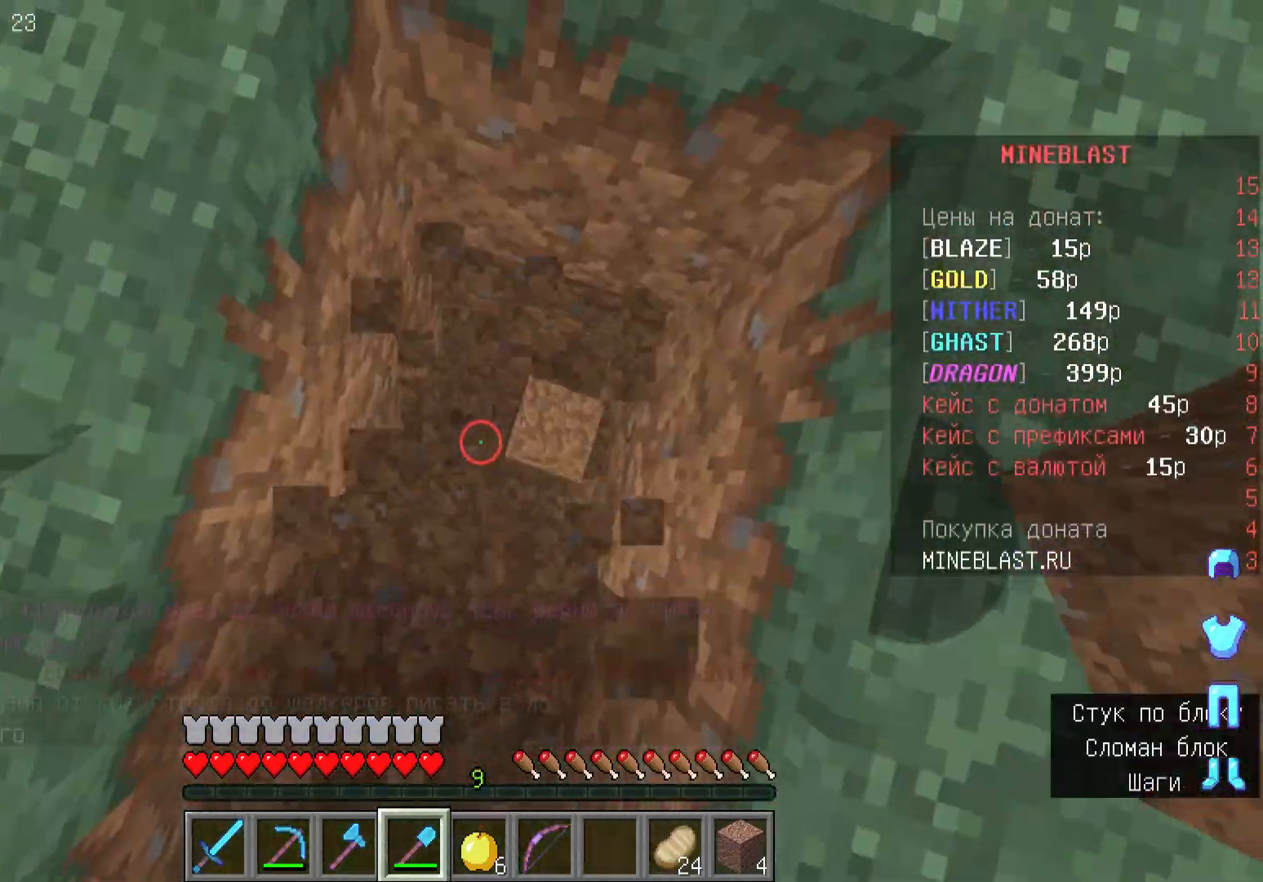
{"keys": [], "mouse": ["left"], "events": [[67, "w", "down"], [233, "w", "up"]]}
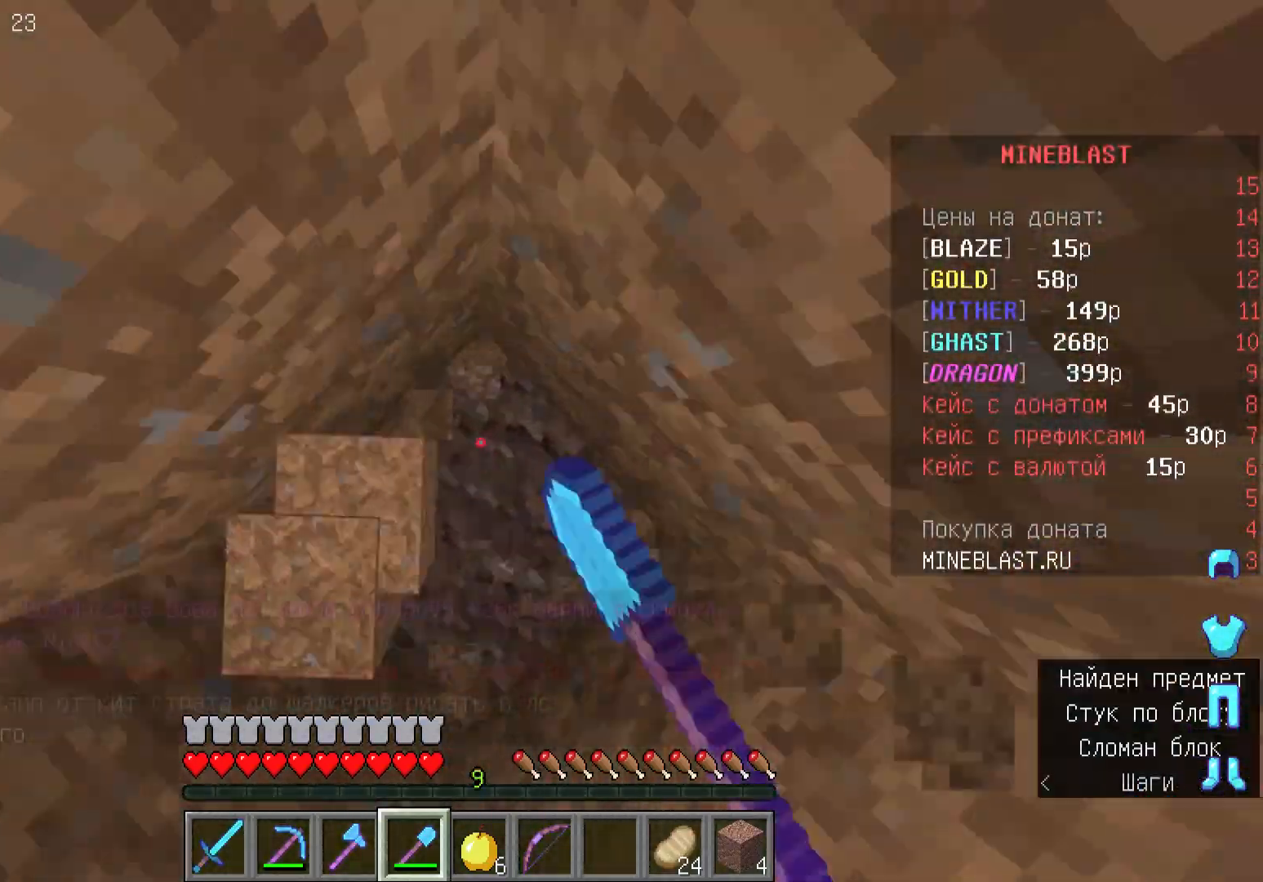
{"keys": ["s"], "mouse": [], "events": [[233, "mouse_left", "up"], [300, "a", "down"], [300, "s", "down"], [500, "a", "up"]]}
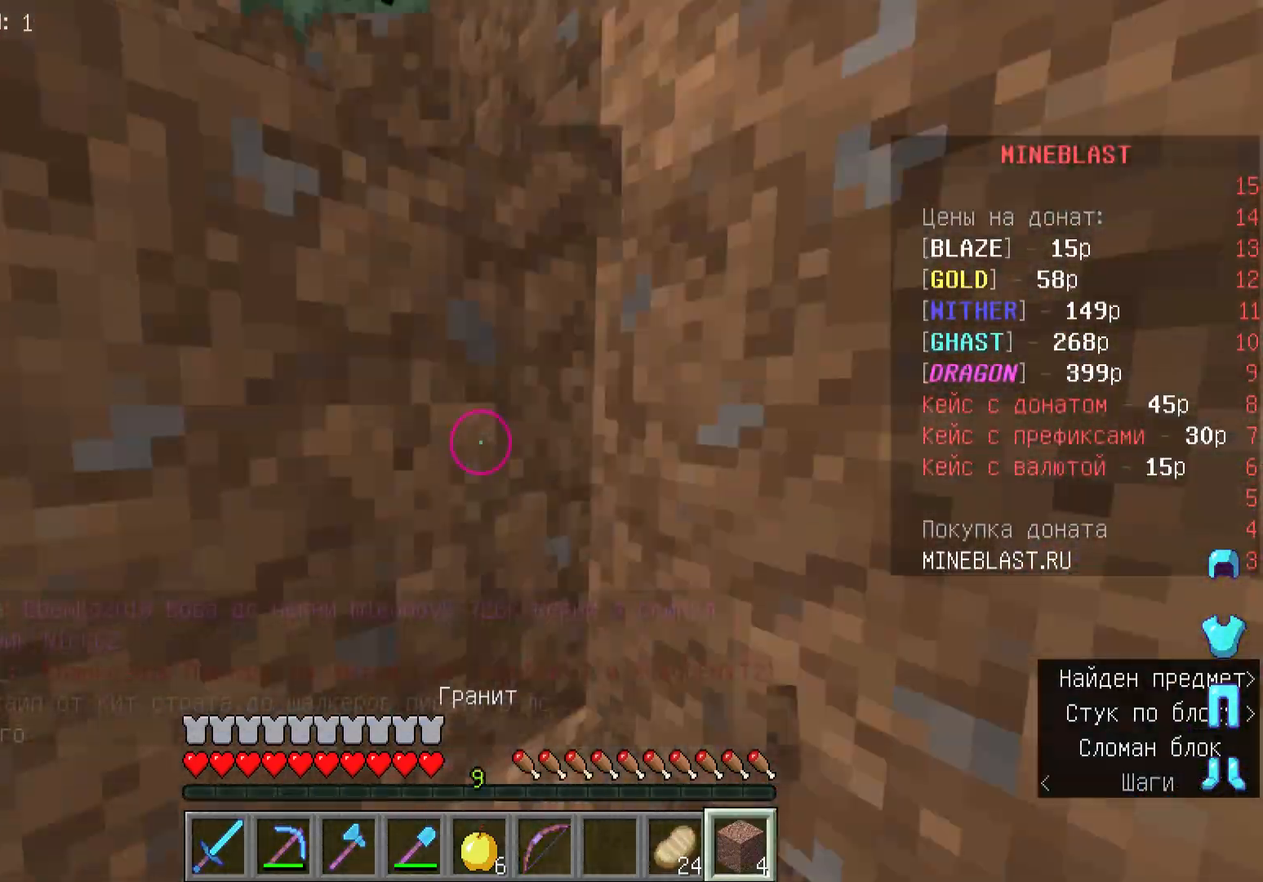
{"keys": [], "mouse": [], "events": [[33, "s", "up"]]}
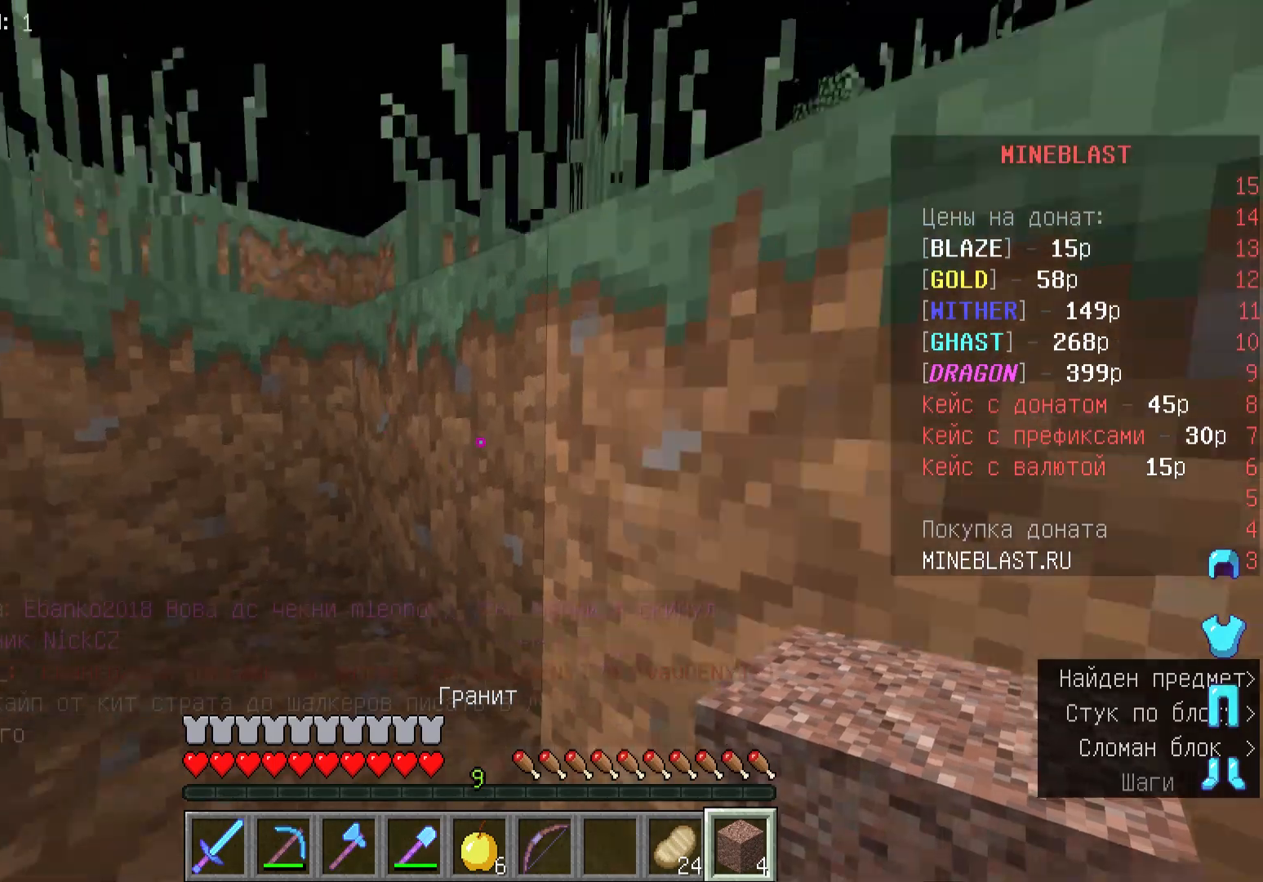
{"keys": [], "mouse": ["right"], "events": [[33, "mouse_right", "down"], [167, "mouse_right", "up"], [500, "mouse_right", "down"]]}
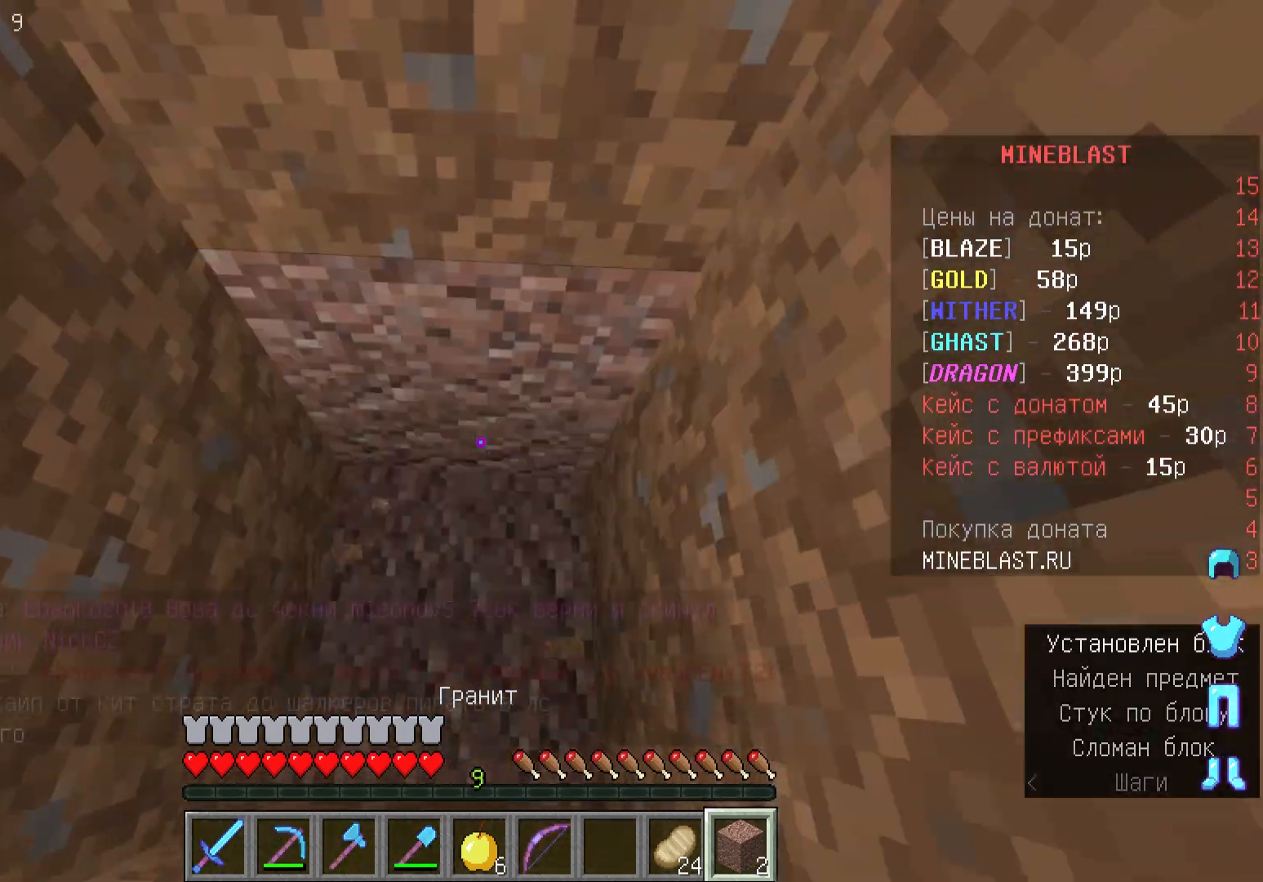
{"keys": [], "mouse": [], "events": [[167, "mouse_right", "up"]]}
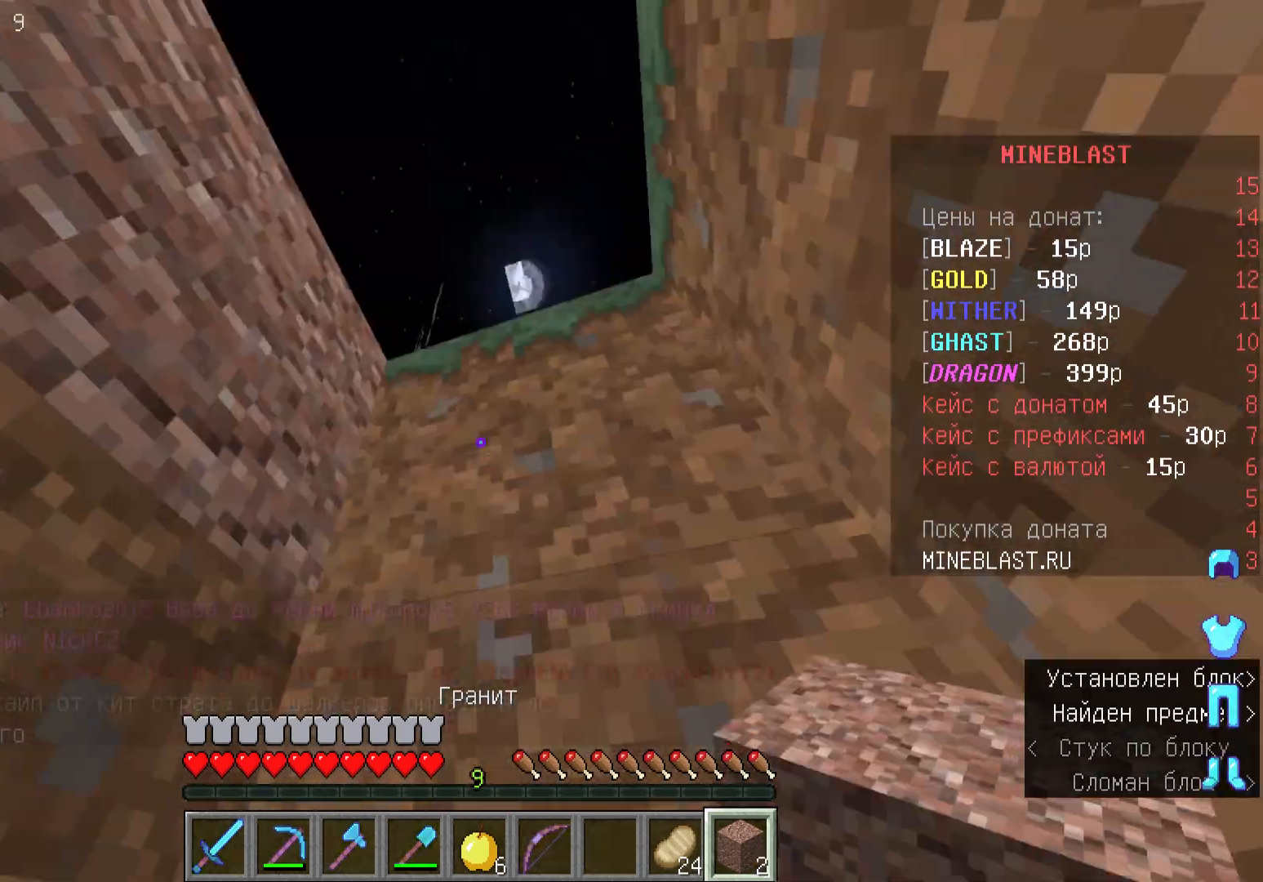
{"keys": [], "mouse": ["left"], "events": [[33, "mouse_right", "down"], [233, "mouse_right", "up"], [433, "mouse_left", "down"]]}
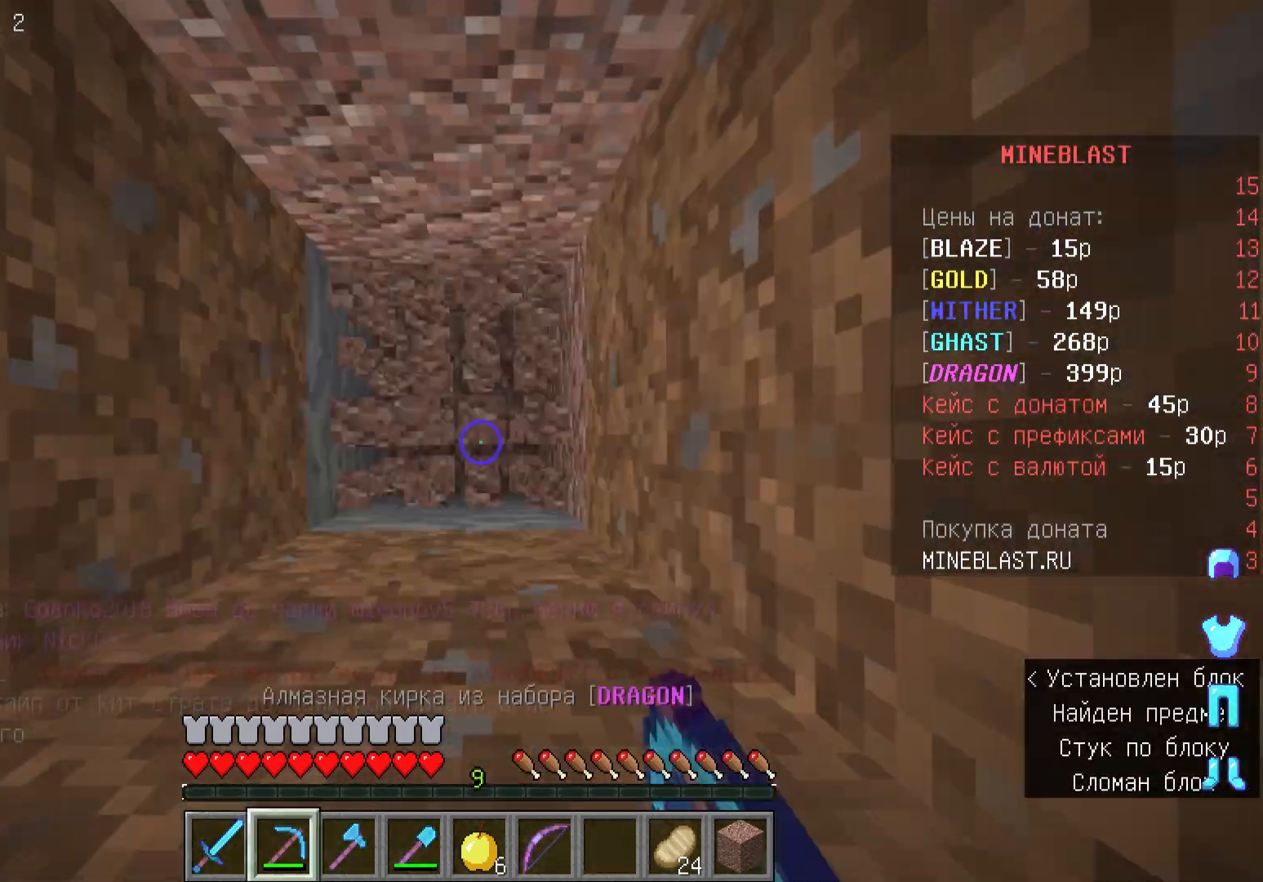
{"keys": [], "mouse": ["left"], "events": []}
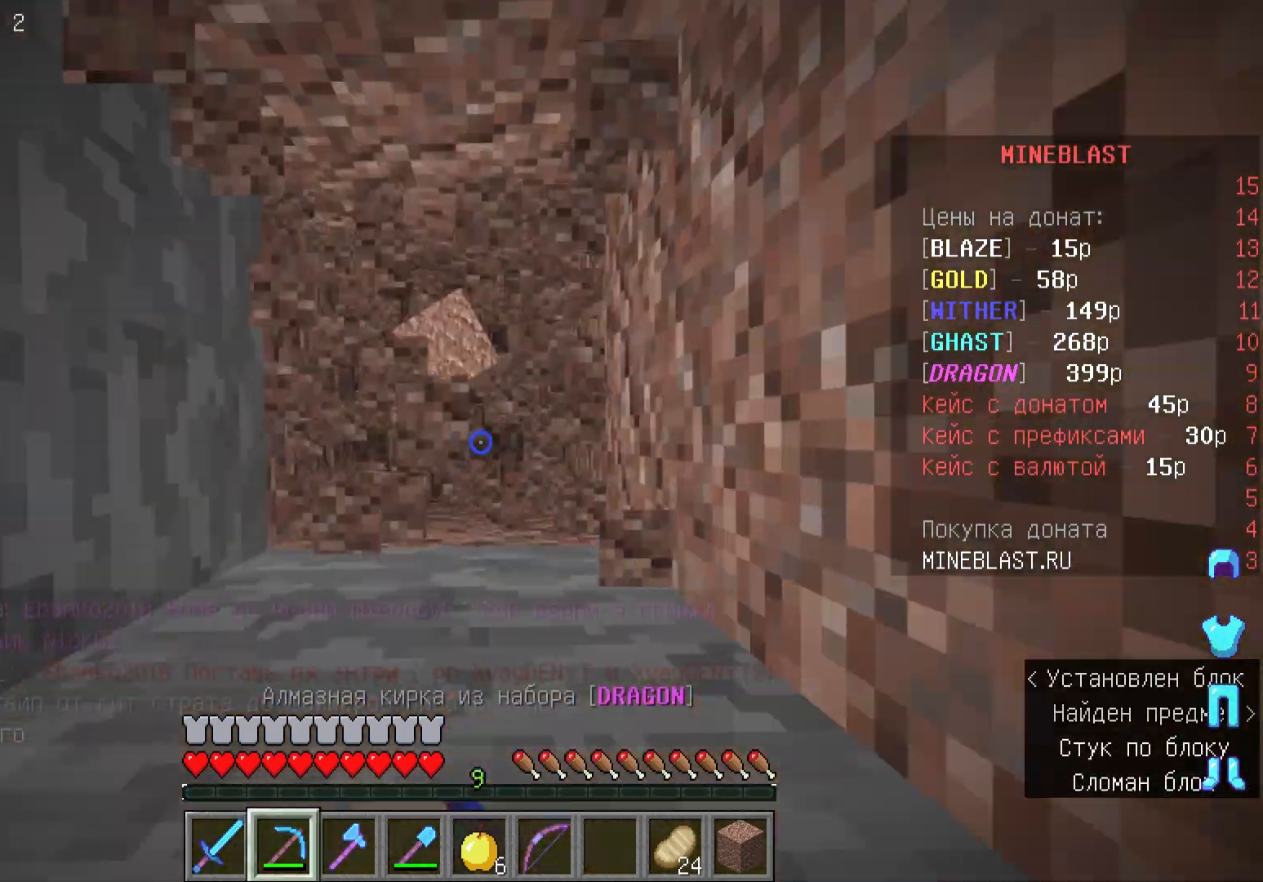
{"keys": [], "mouse": ["left"], "events": []}
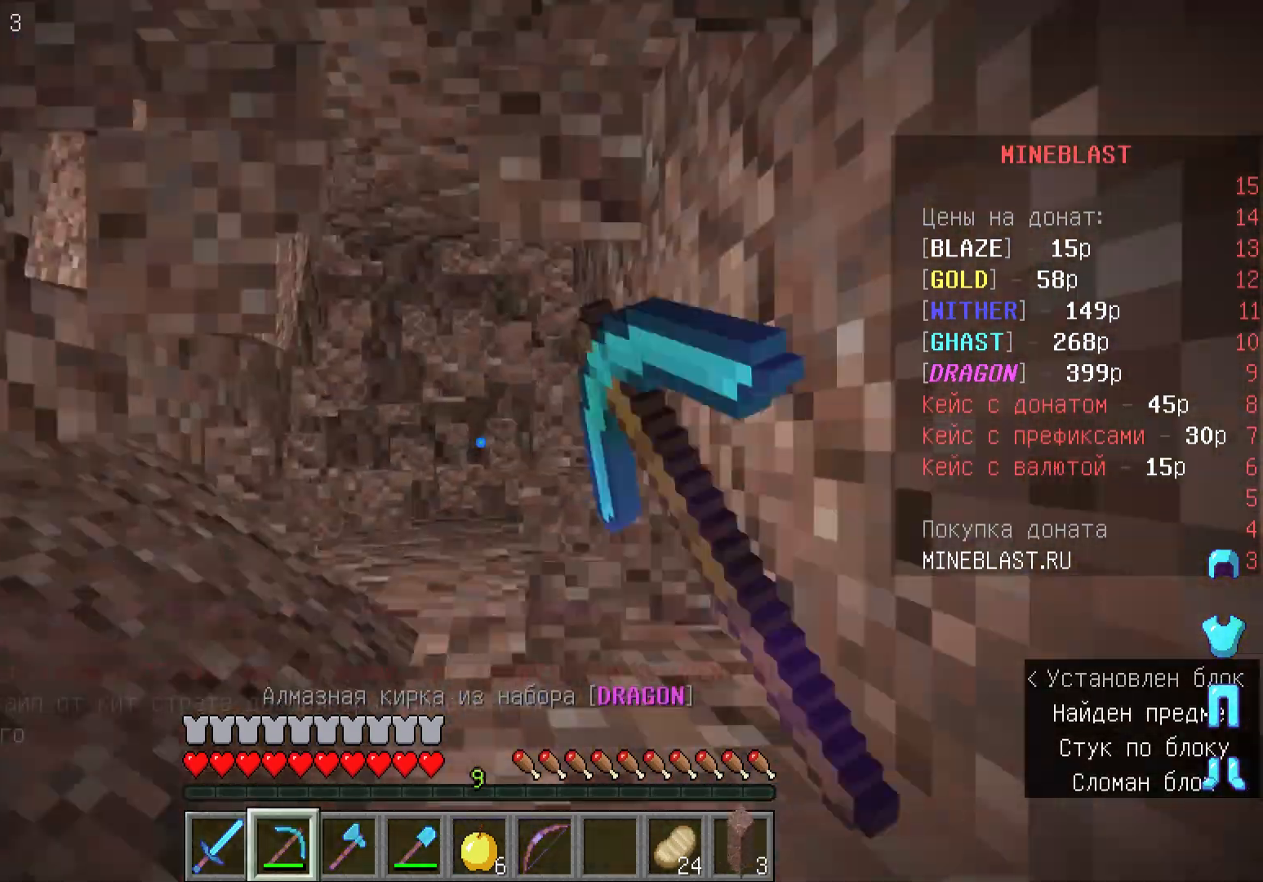
{"keys": [], "mouse": [], "events": [[233, "mouse_left", "up"]]}
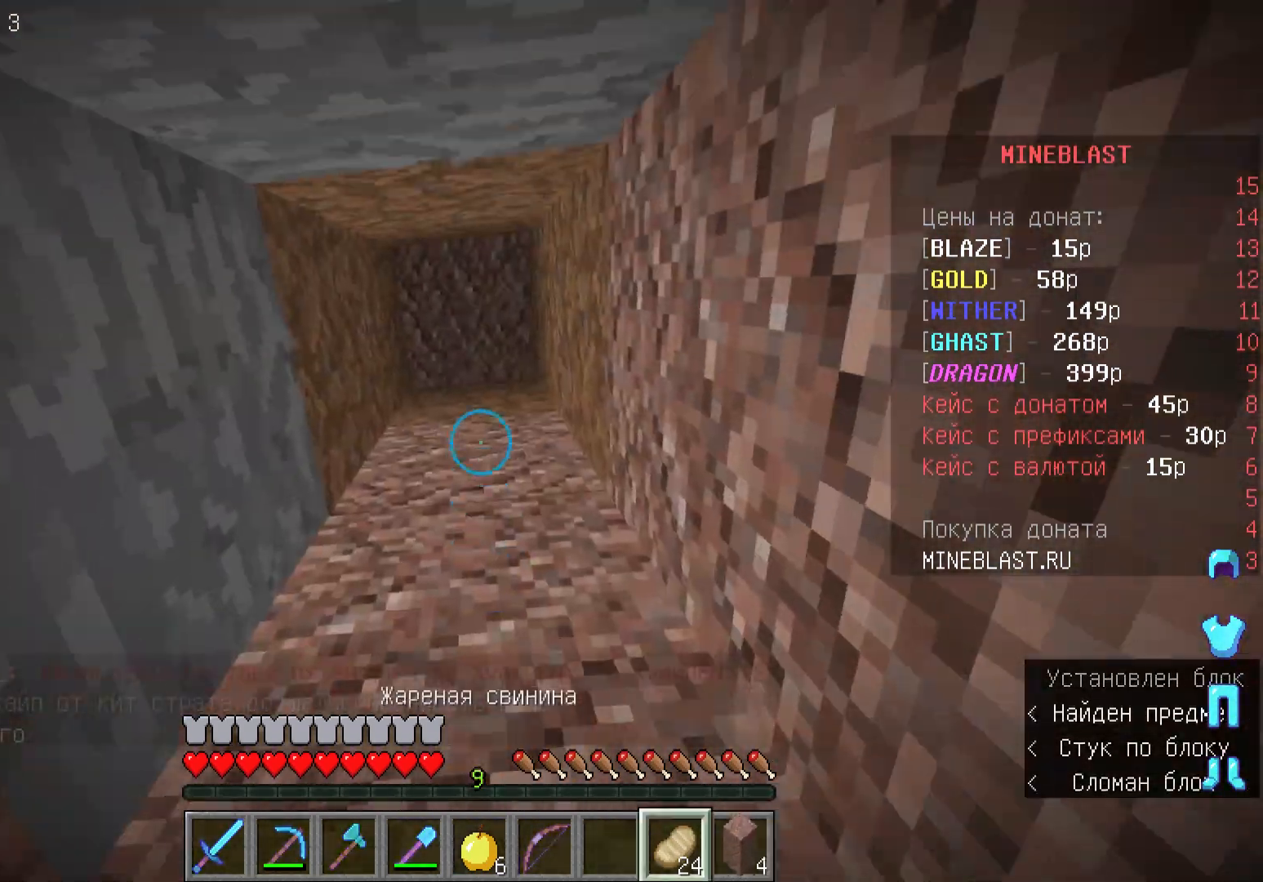
{"keys": [], "mouse": [], "events": []}
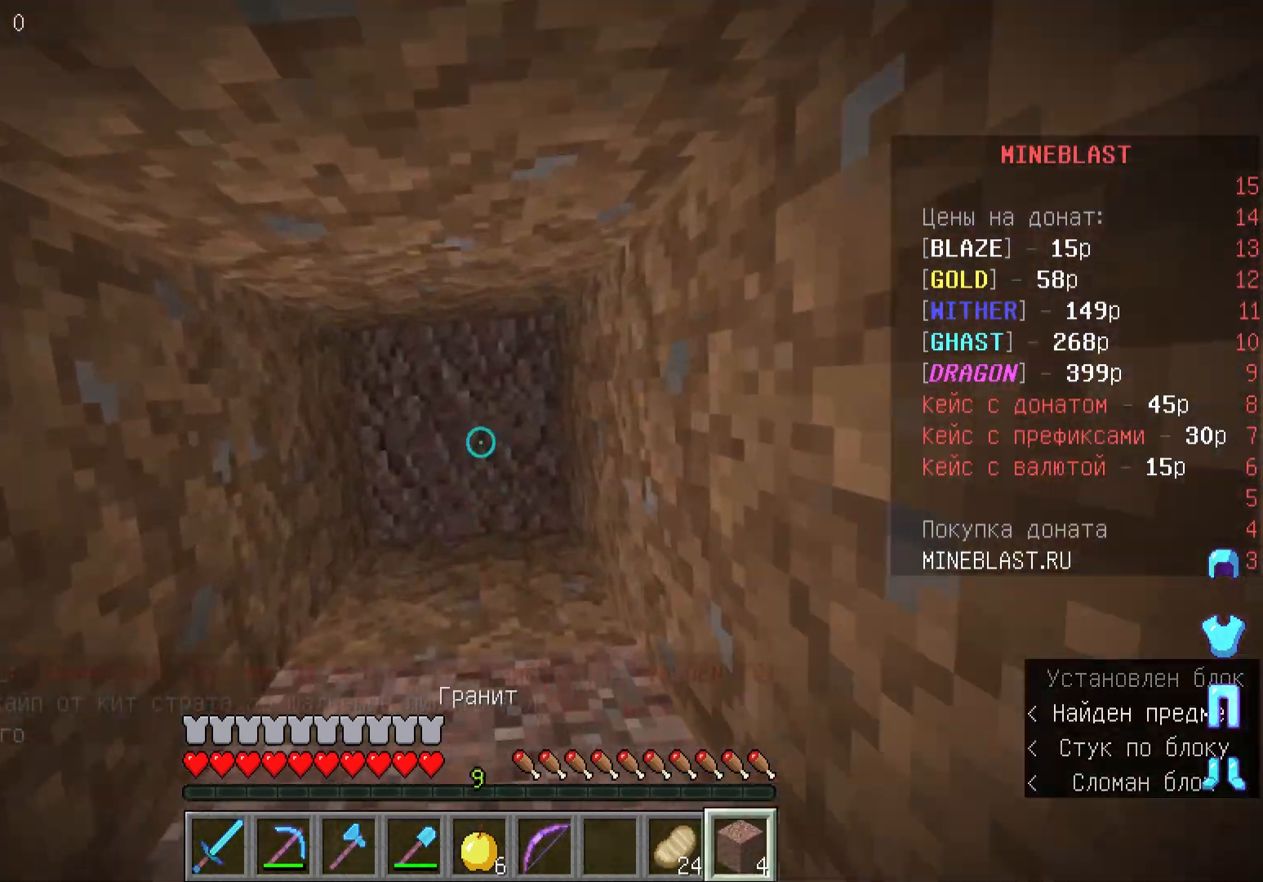
{"keys": [], "mouse": [], "events": [[167, "mouse_right", "down"], [500, "mouse_right", "up"]]}
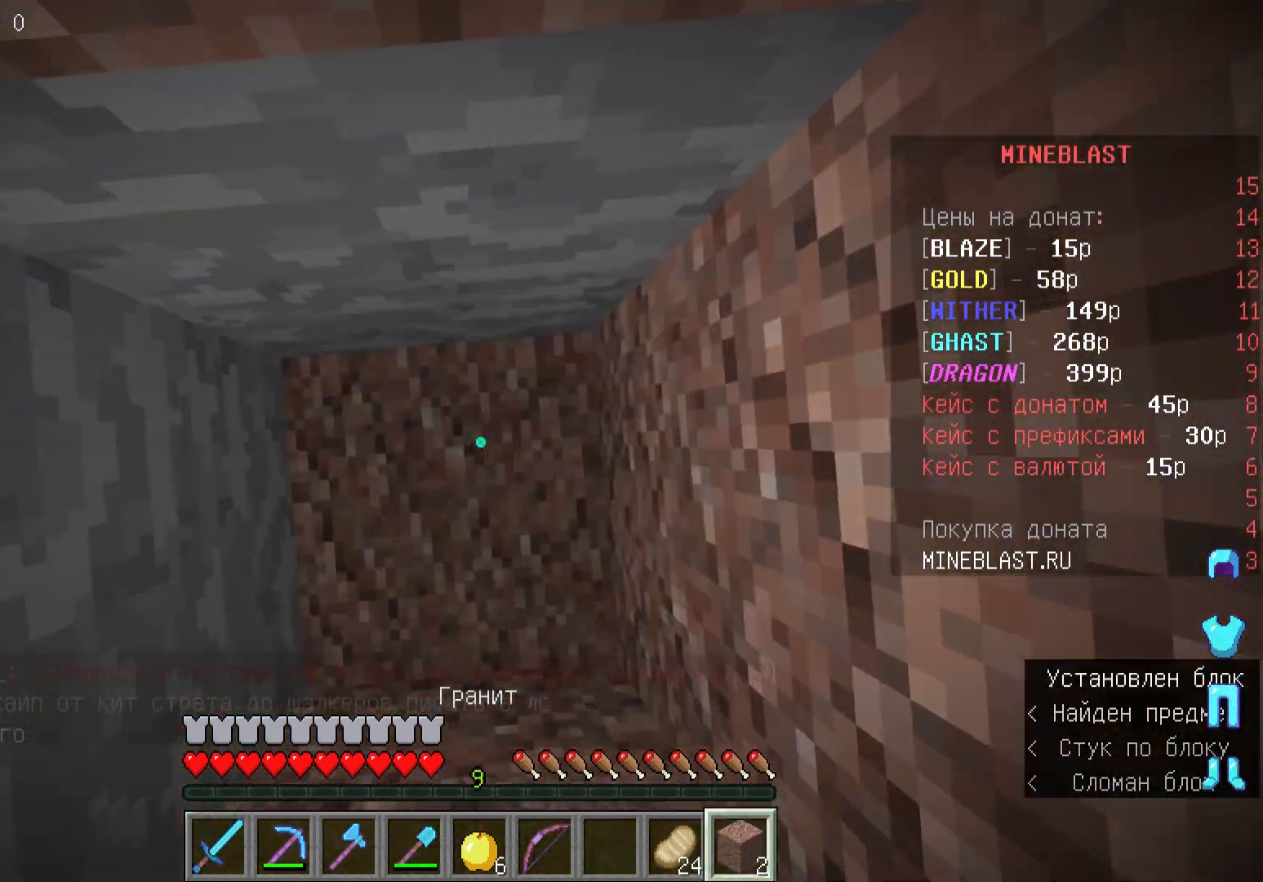
{"keys": [], "mouse": ["left"], "events": [[33, "mouse_right", "down"], [333, "mouse_right", "up"], [400, "mouse_left", "down"]]}
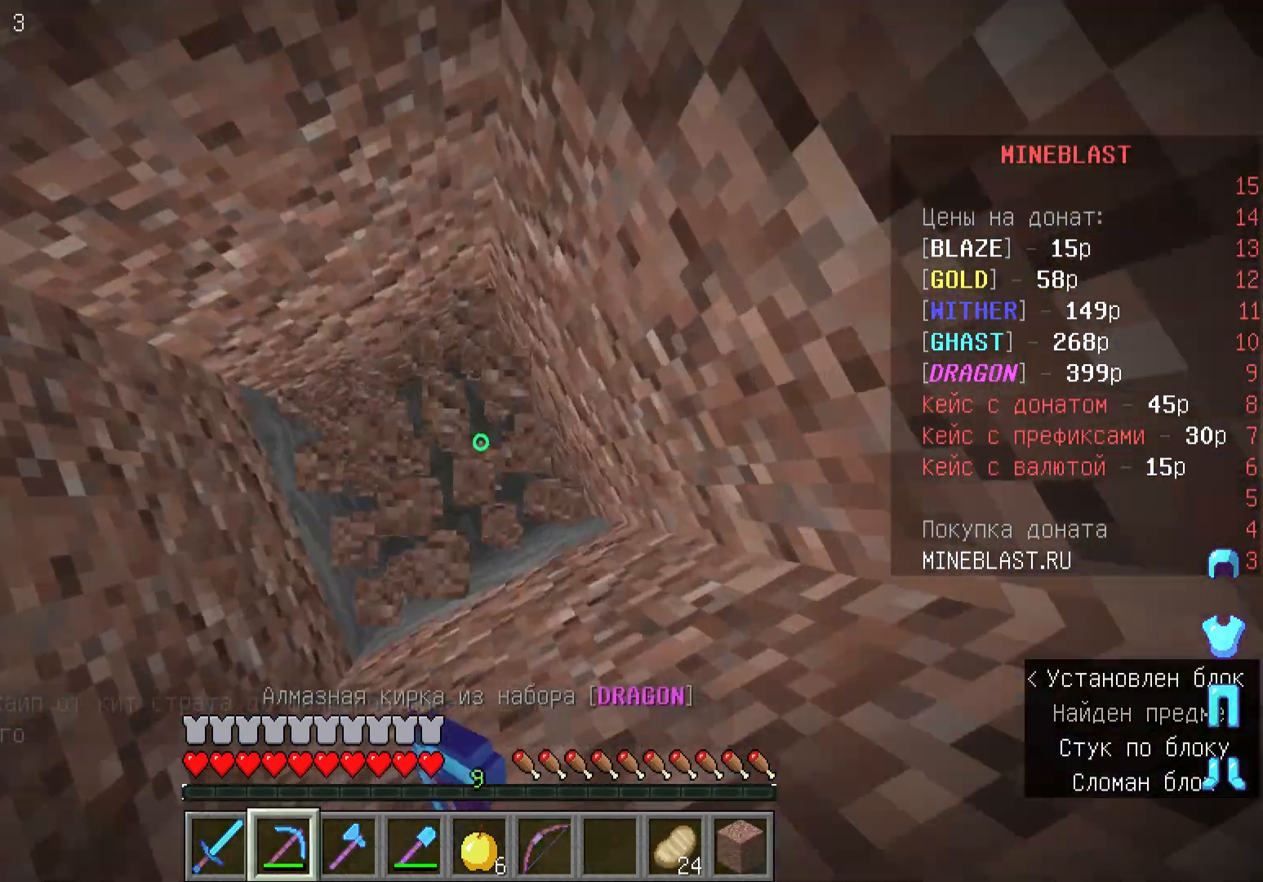
{"keys": [], "mouse": ["left"], "events": []}
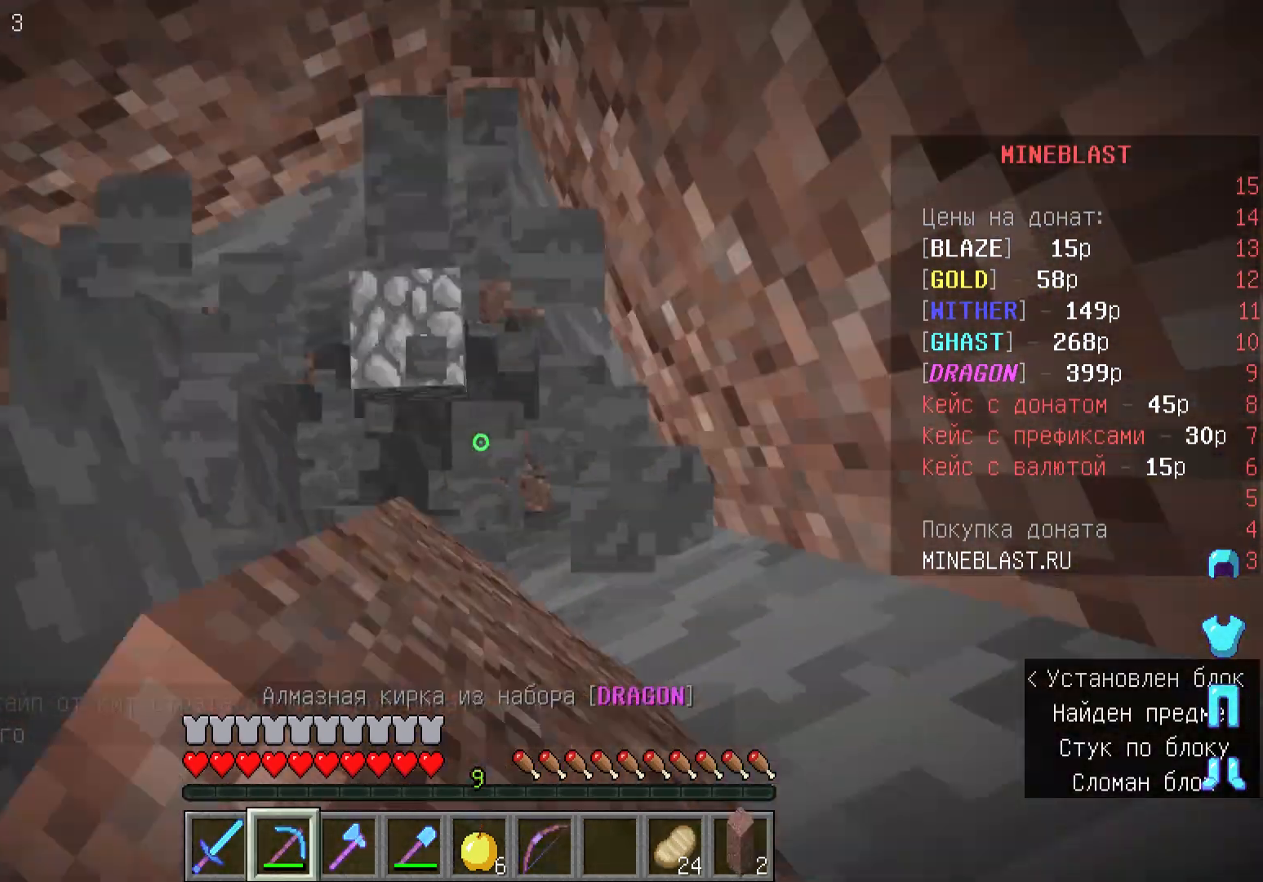
{"keys": [], "mouse": ["left"], "events": []}
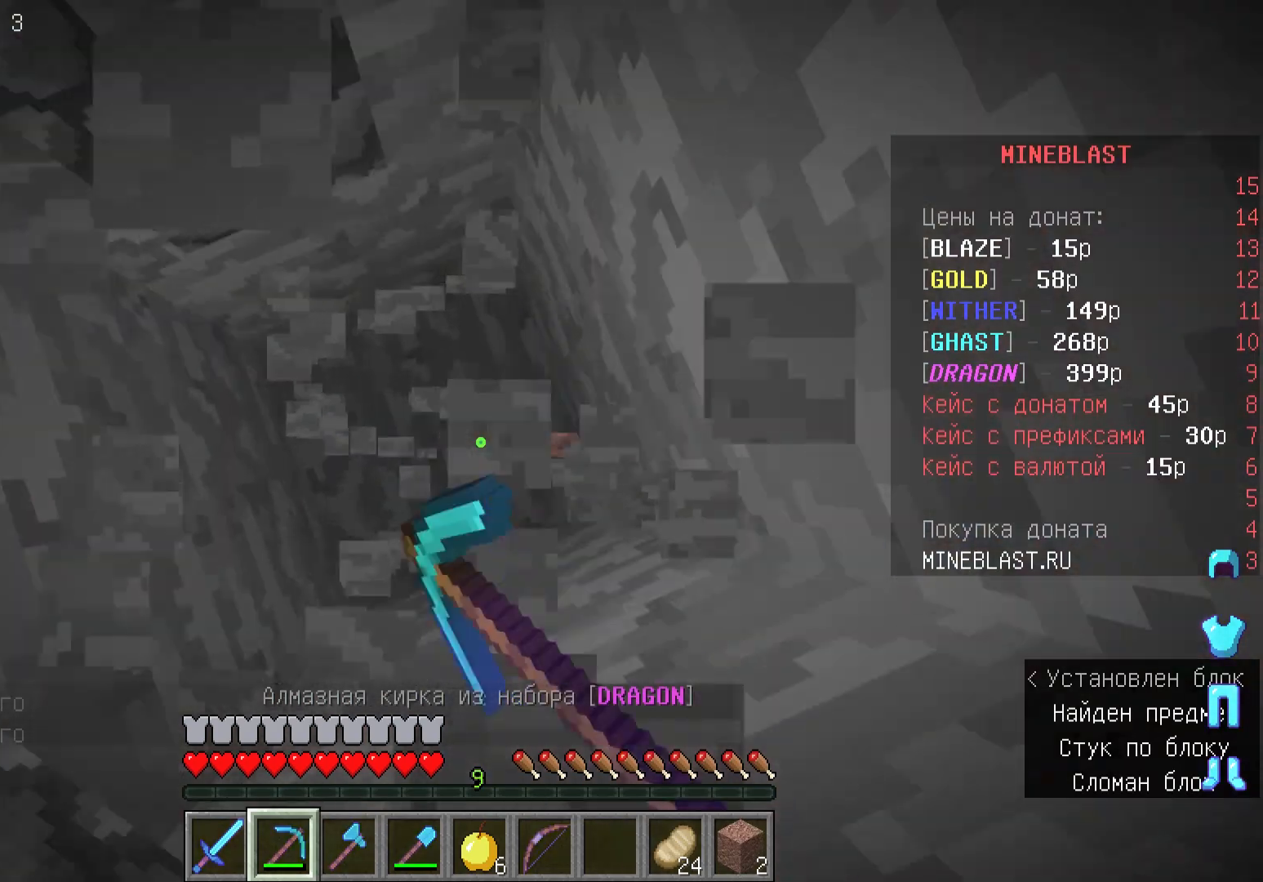
{"keys": [], "mouse": [], "events": [[500, "mouse_left", "up"]]}
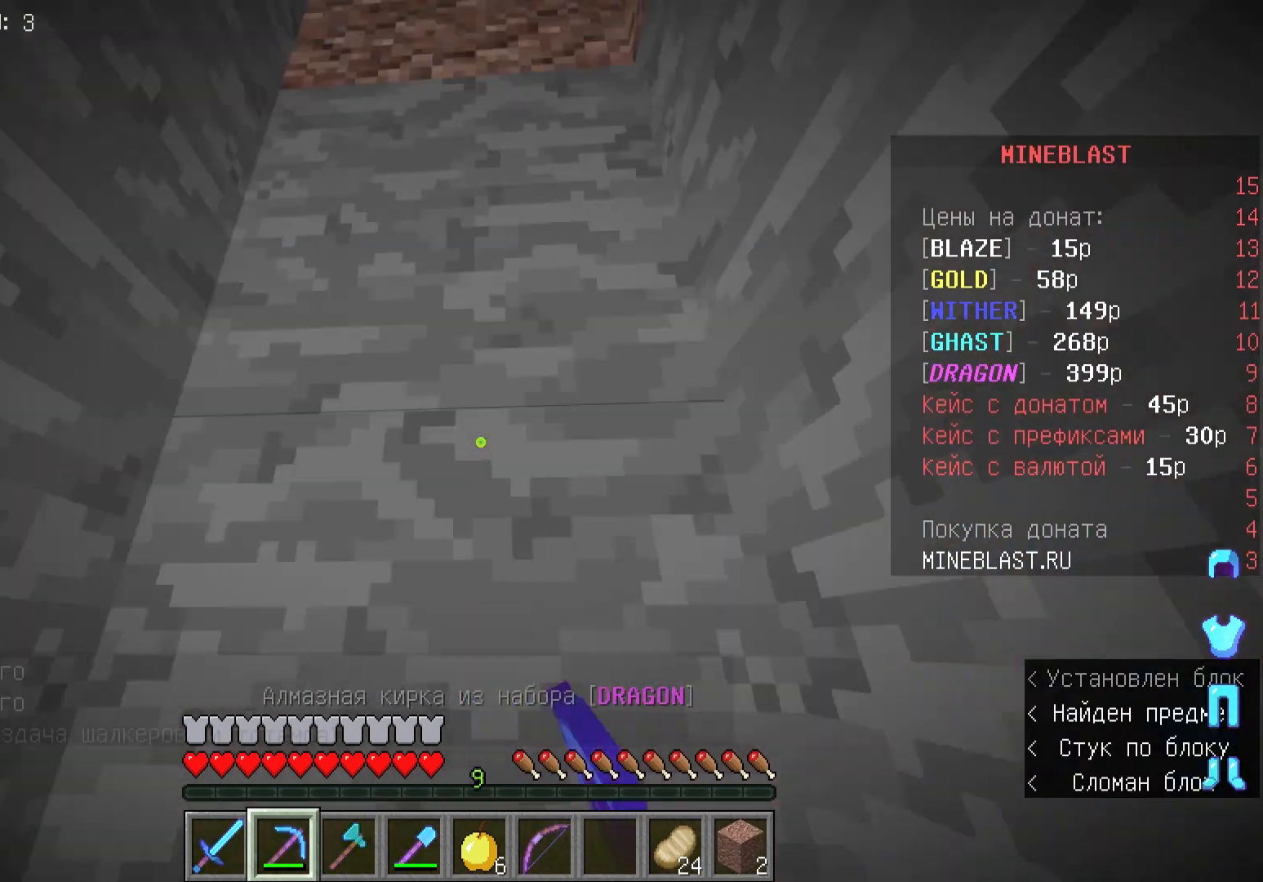
{"keys": [], "mouse": [], "events": []}
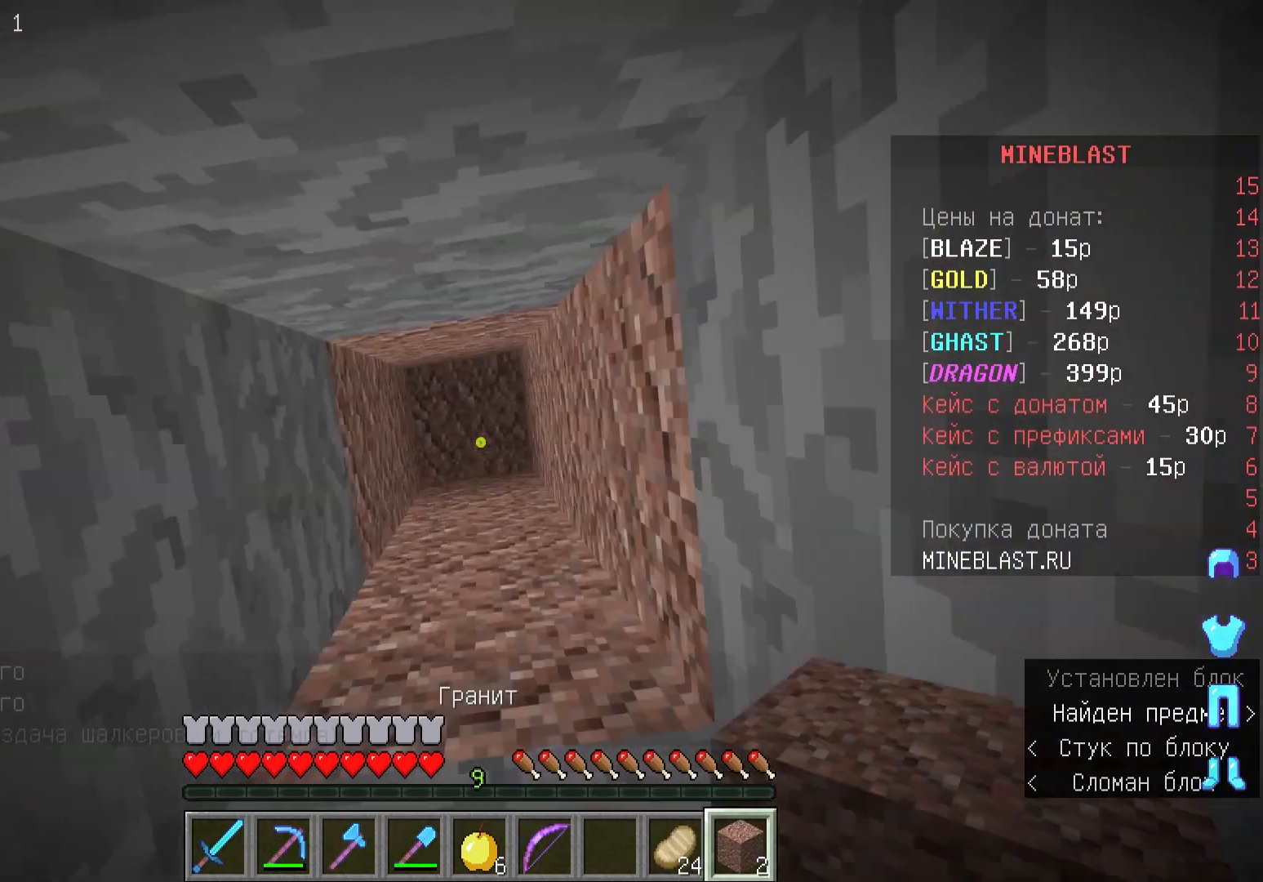
{"keys": [], "mouse": ["right"], "events": [[67, "mouse_right", "down"]]}
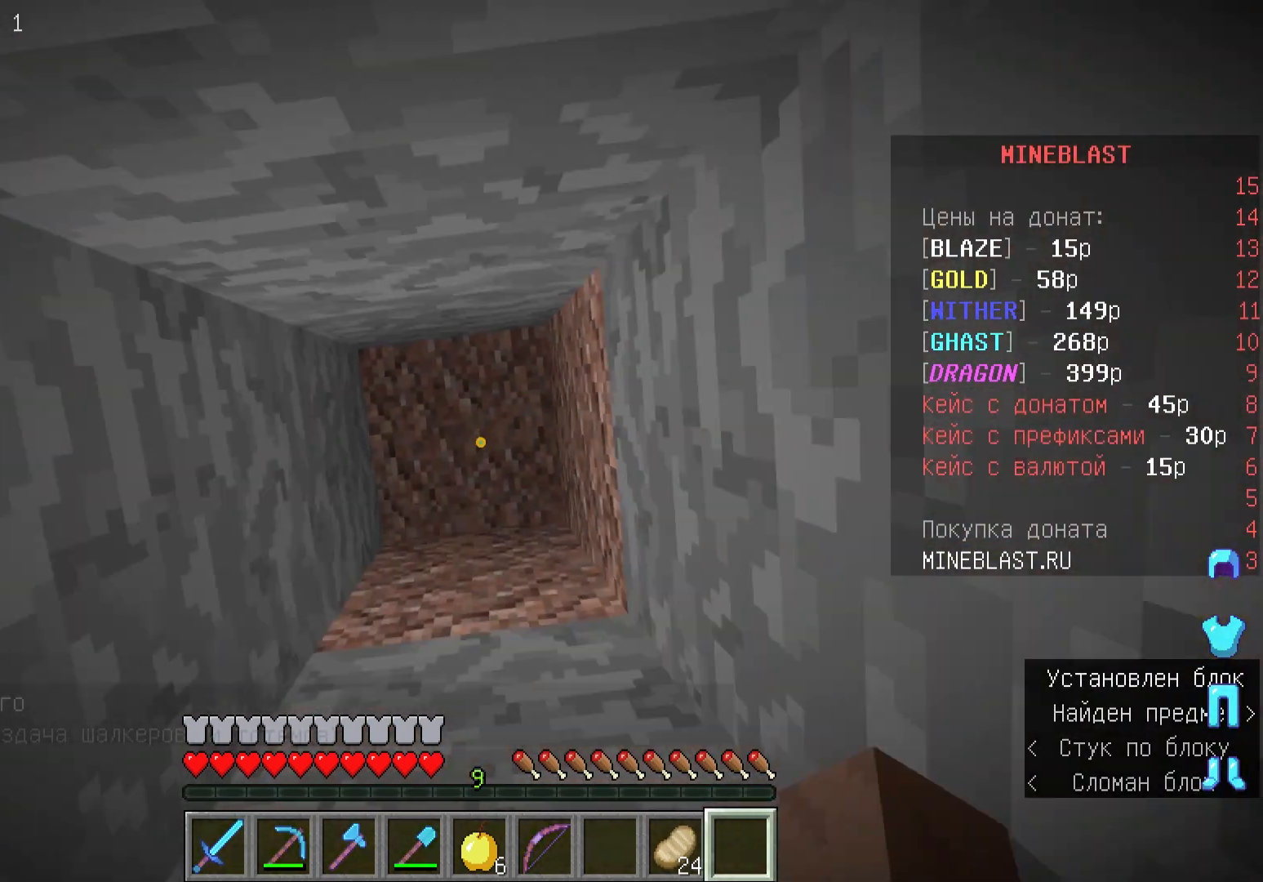
{"keys": [], "mouse": ["left"], "events": [[33, "mouse_right", "up"], [267, "mouse_left", "down"]]}